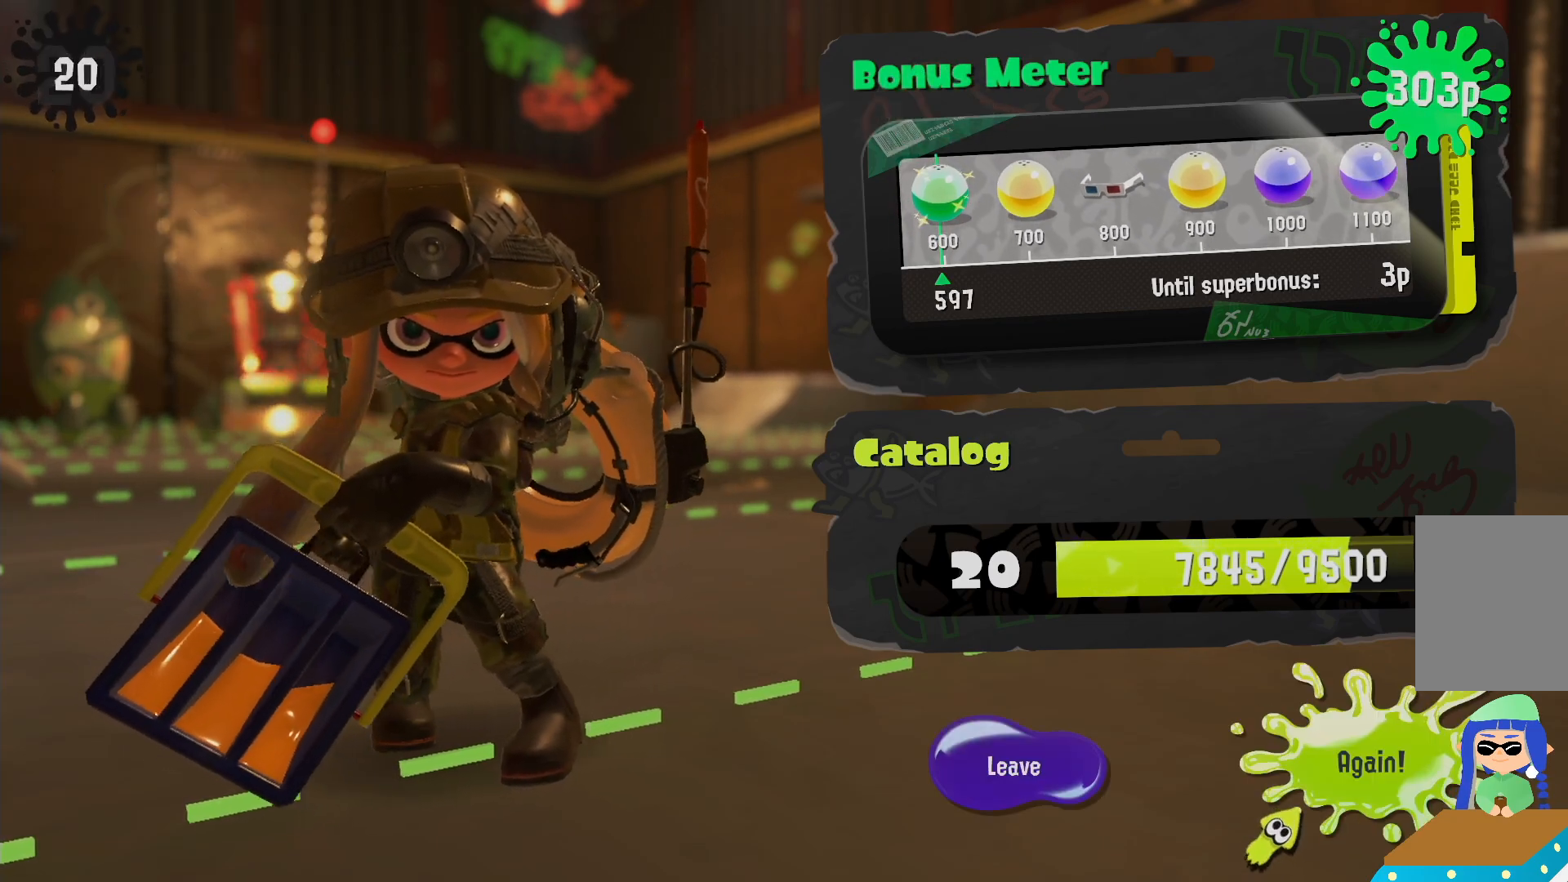
Gameplay with a controller (Nintendo layout); each line is a JSON object with the inputs held at the frame after it. "events" lists button and stick changes between this image and that frame as [ms after this image, input, new state], when the widget could be followed in between. Not read: DPAD_LEFT L3 R3 SELECT.
{"buttons": [], "left_stick": "center", "right_stick": "center", "events": [[33, "A", "down"], [183, "A", "up"]]}
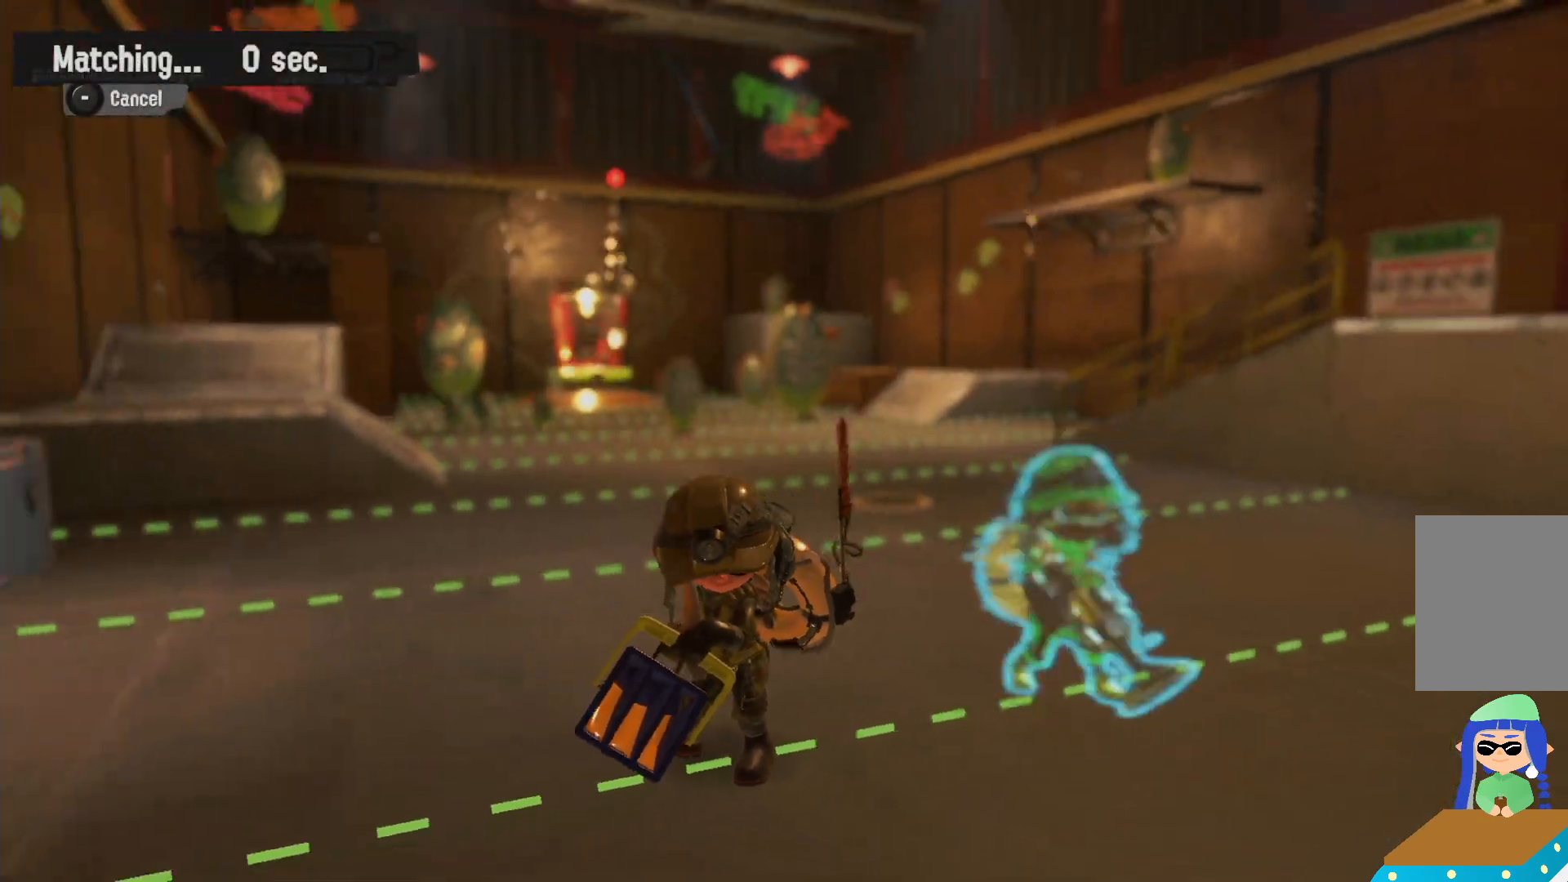
{"buttons": [], "left_stick": "up", "right_stick": "center", "events": [[167, "left_stick", "up"]]}
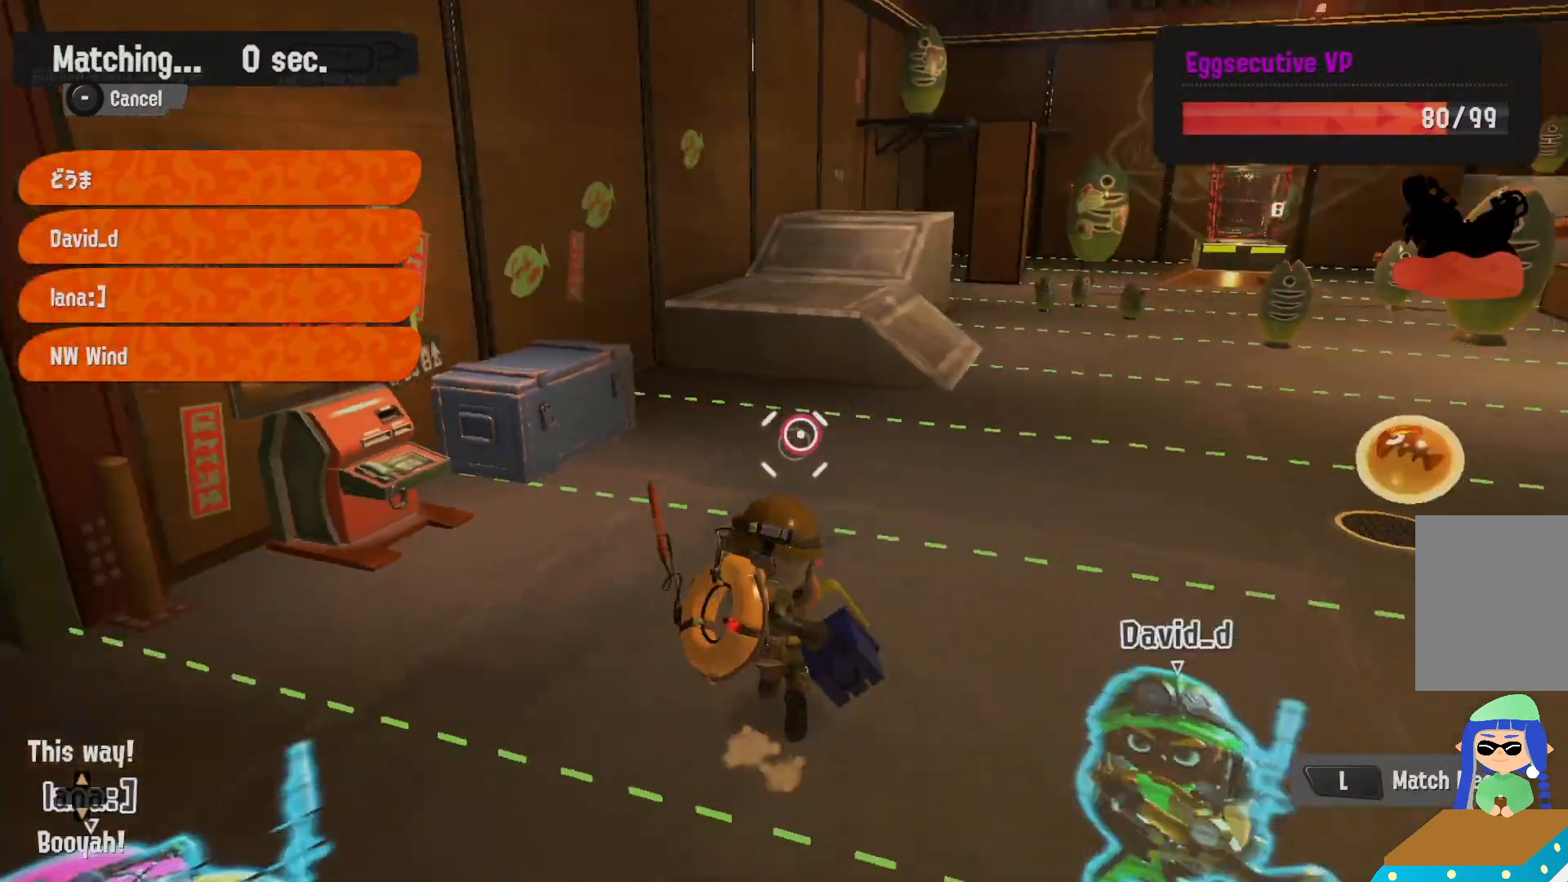
{"buttons": [], "left_stick": "up", "right_stick": "center", "events": []}
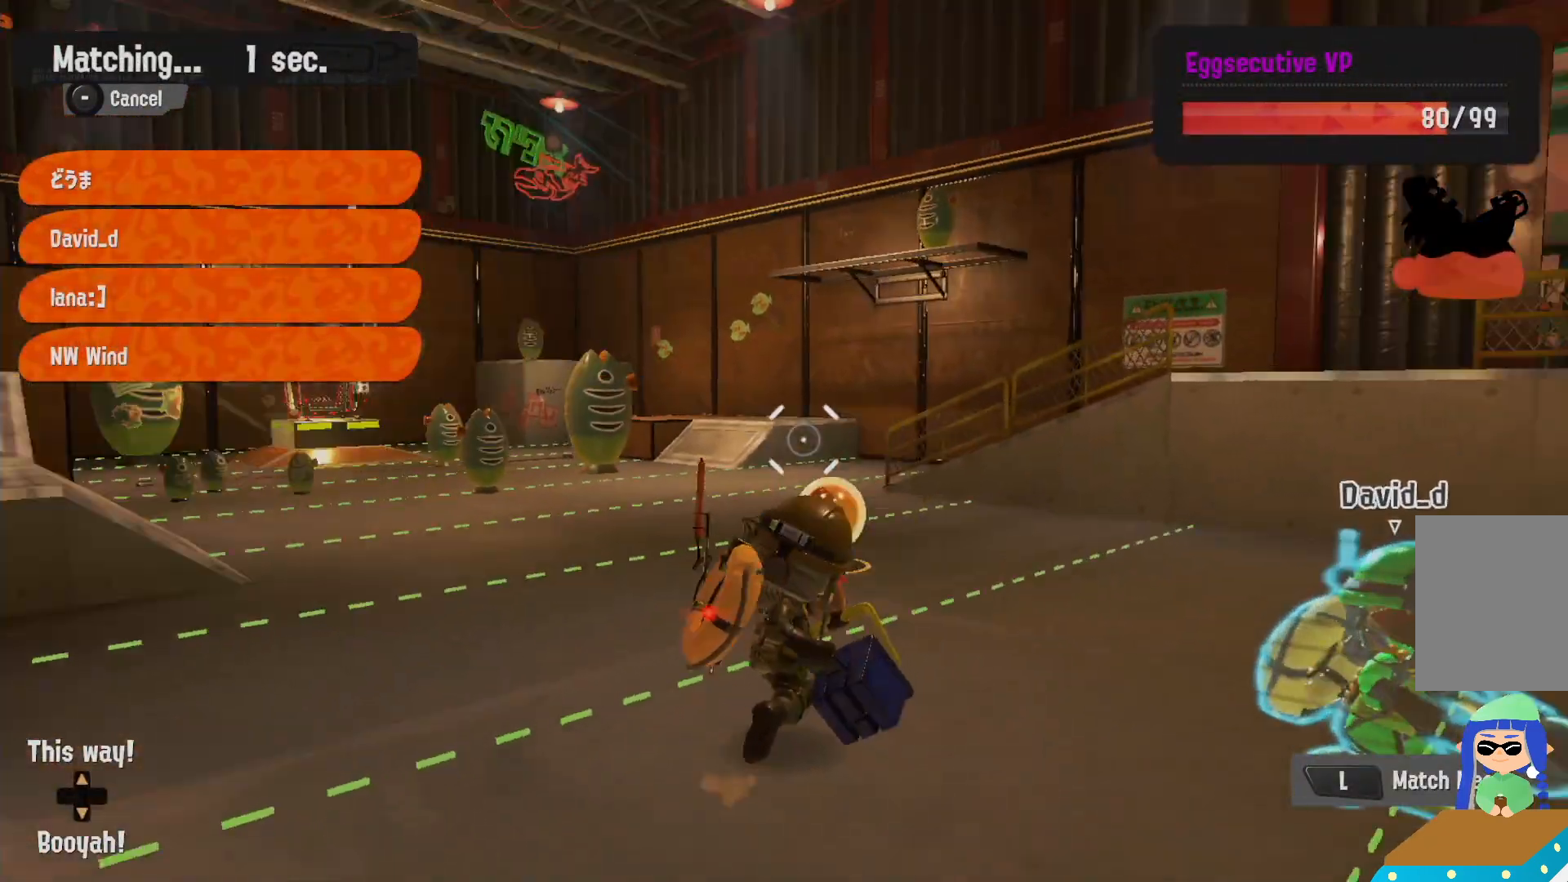
{"buttons": [], "left_stick": "up-right", "right_stick": "center", "events": [[217, "R2", "down"], [350, "R2", "up"], [467, "left_stick", "up-right"]]}
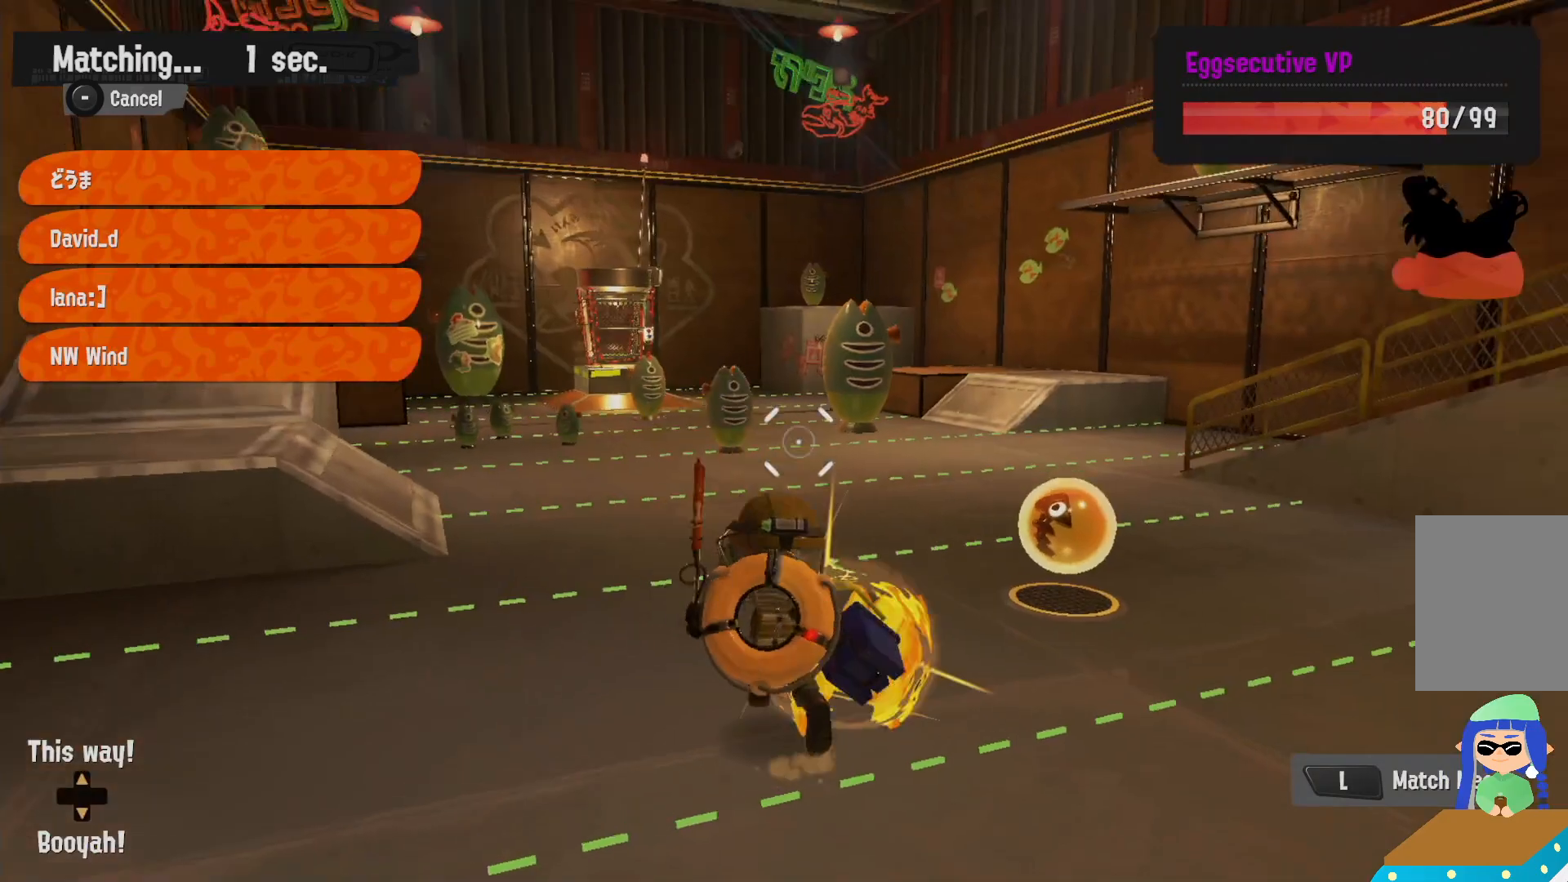
{"buttons": ["B", "R2"], "left_stick": "up-right", "right_stick": "center", "events": [[50, "R2", "down"], [83, "B", "down"], [200, "R2", "up"], [217, "B", "up"], [283, "B", "down"], [300, "R2", "down"], [400, "B", "up"], [417, "R2", "up"], [467, "B", "down"], [467, "R2", "down"]]}
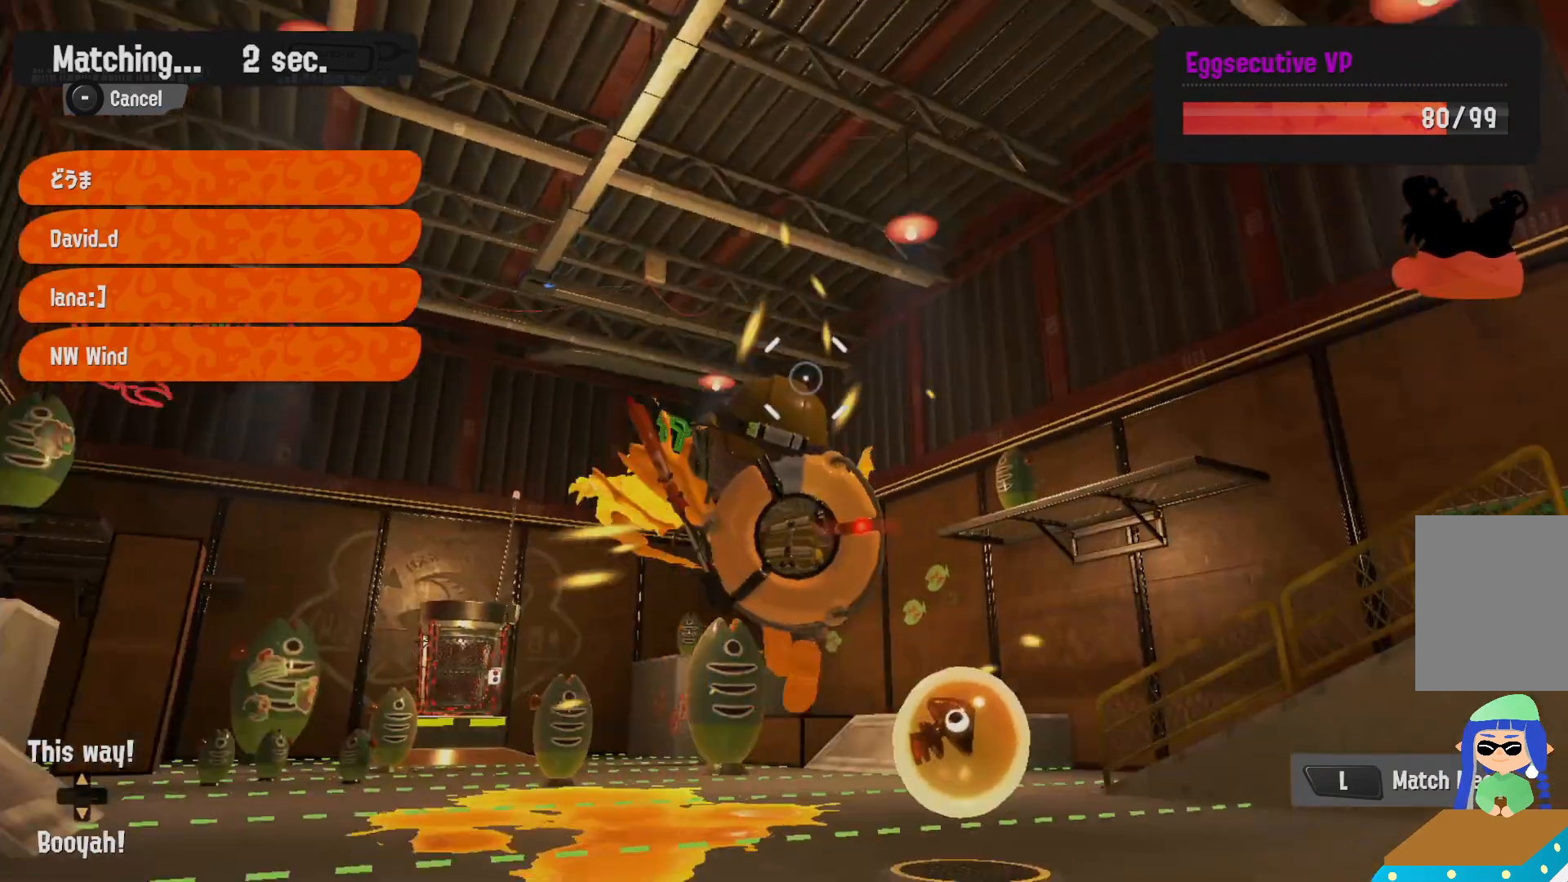
{"buttons": [], "left_stick": "up", "right_stick": "left", "events": [[33, "B", "up"], [67, "R2", "up"], [117, "R2", "down"], [133, "B", "down"], [200, "R2", "up"], [233, "B", "up"], [233, "left_stick", "up"], [283, "R2", "down"], [367, "R2", "up"], [483, "right_stick", "left"]]}
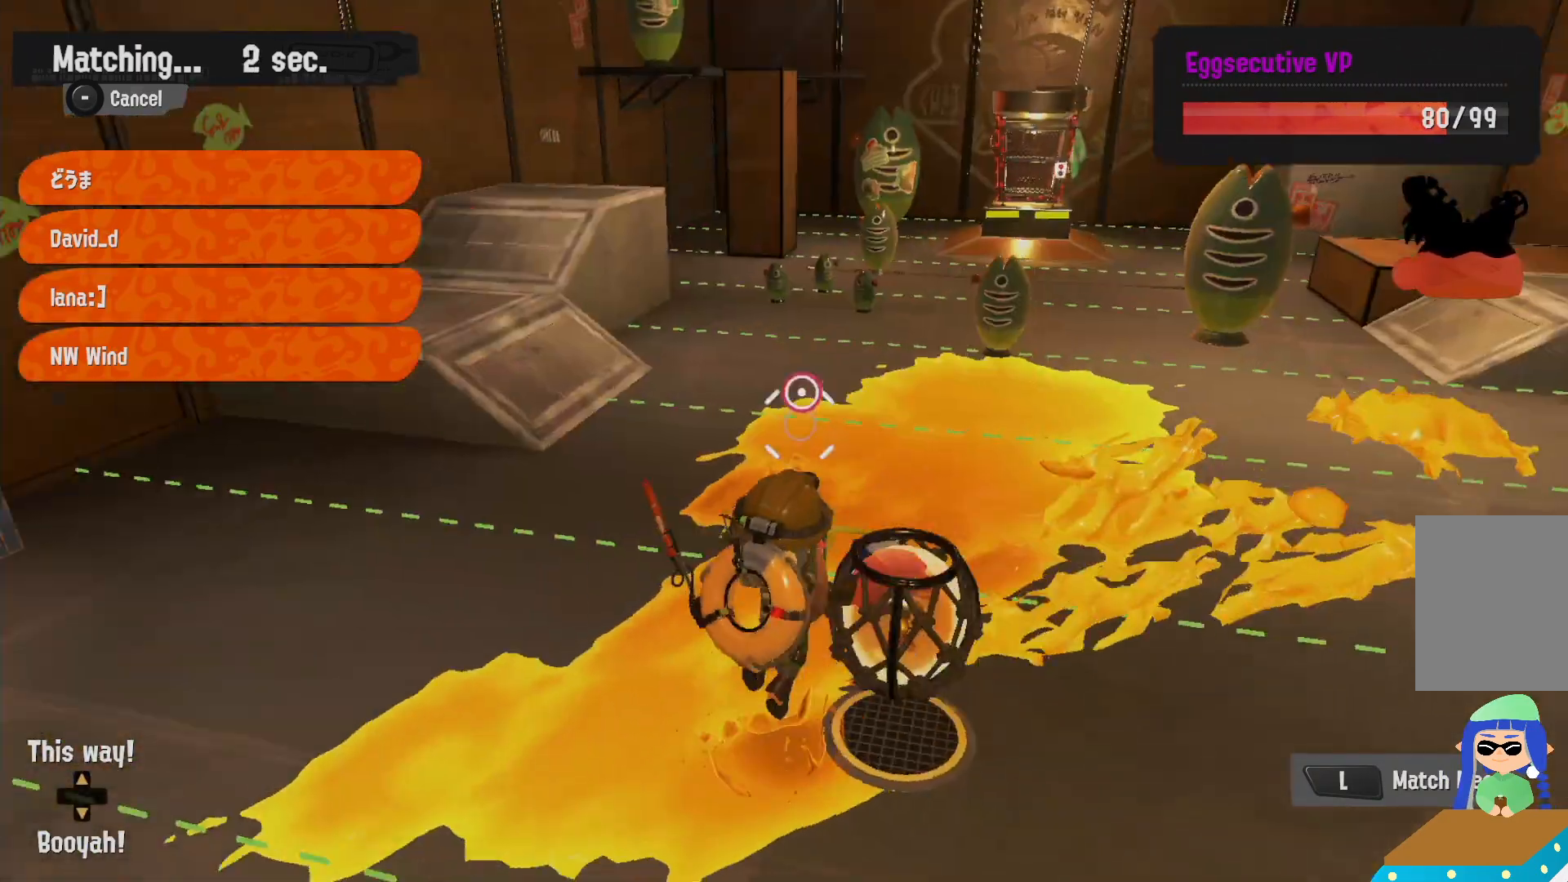
{"buttons": [], "left_stick": "up-right", "right_stick": "center"}
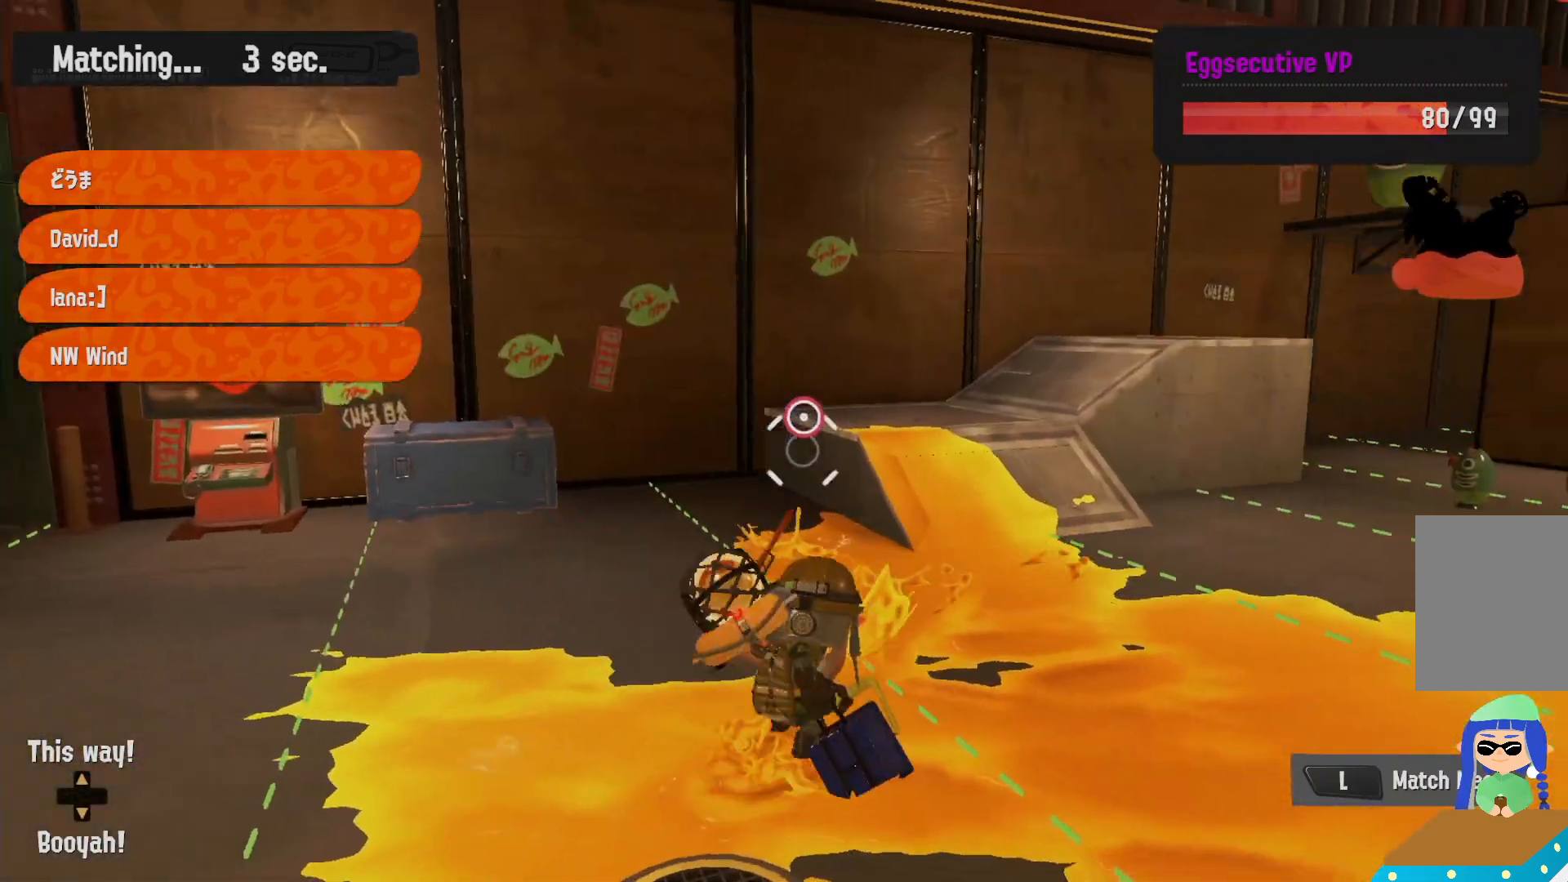
{"buttons": ["L2"], "left_stick": "up-right", "right_stick": "down"}
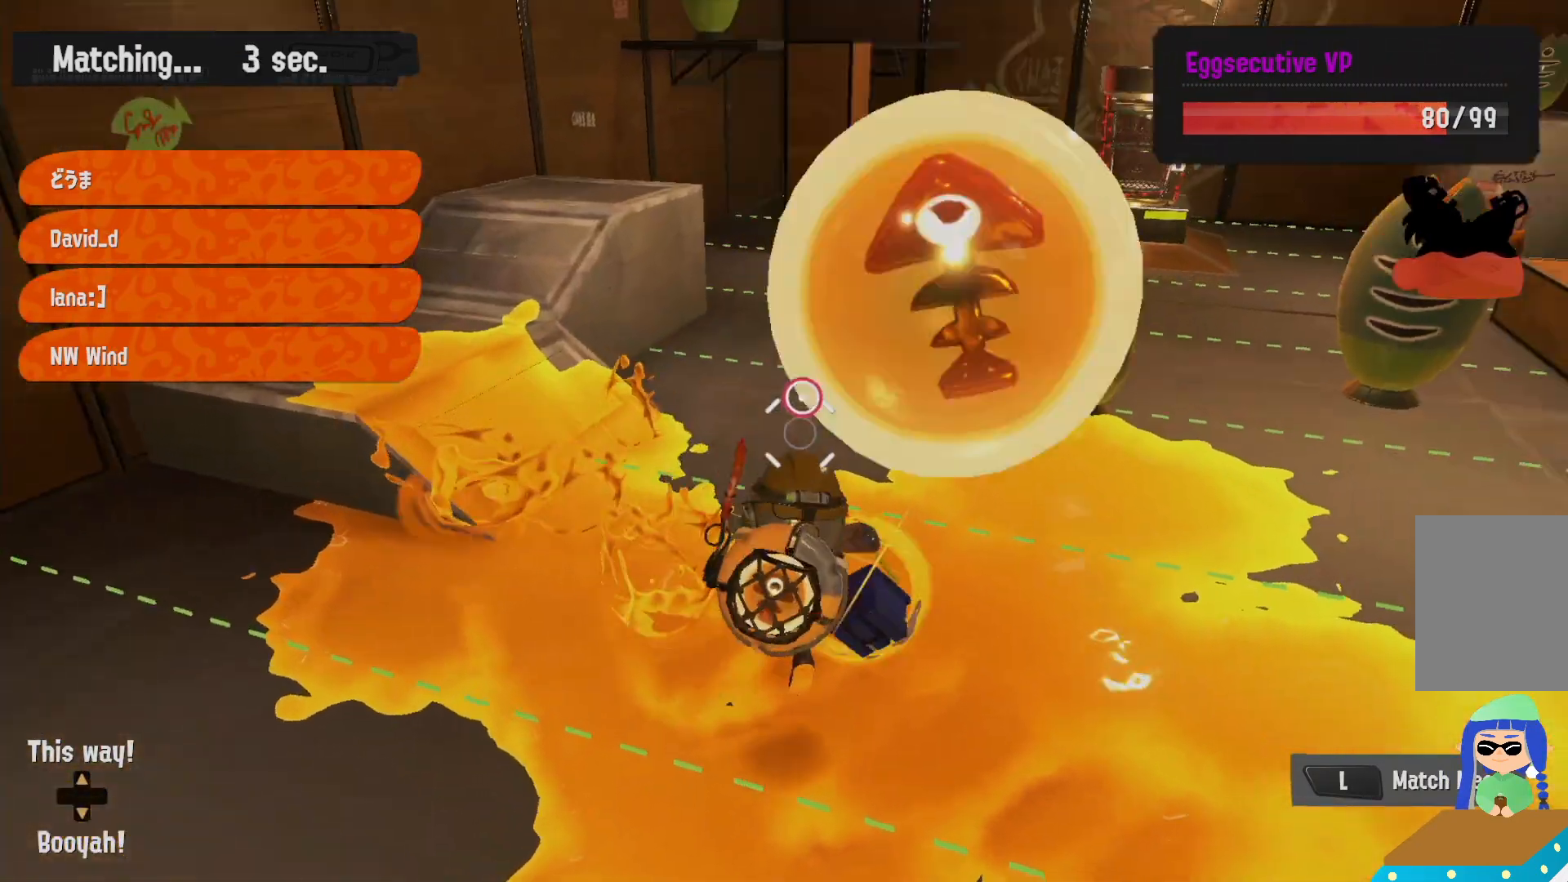
{"buttons": ["L2"], "left_stick": "up-left", "right_stick": "center", "events": [[50, "left_stick", "up"], [67, "right_stick", "center"], [150, "left_stick", "up-left"]]}
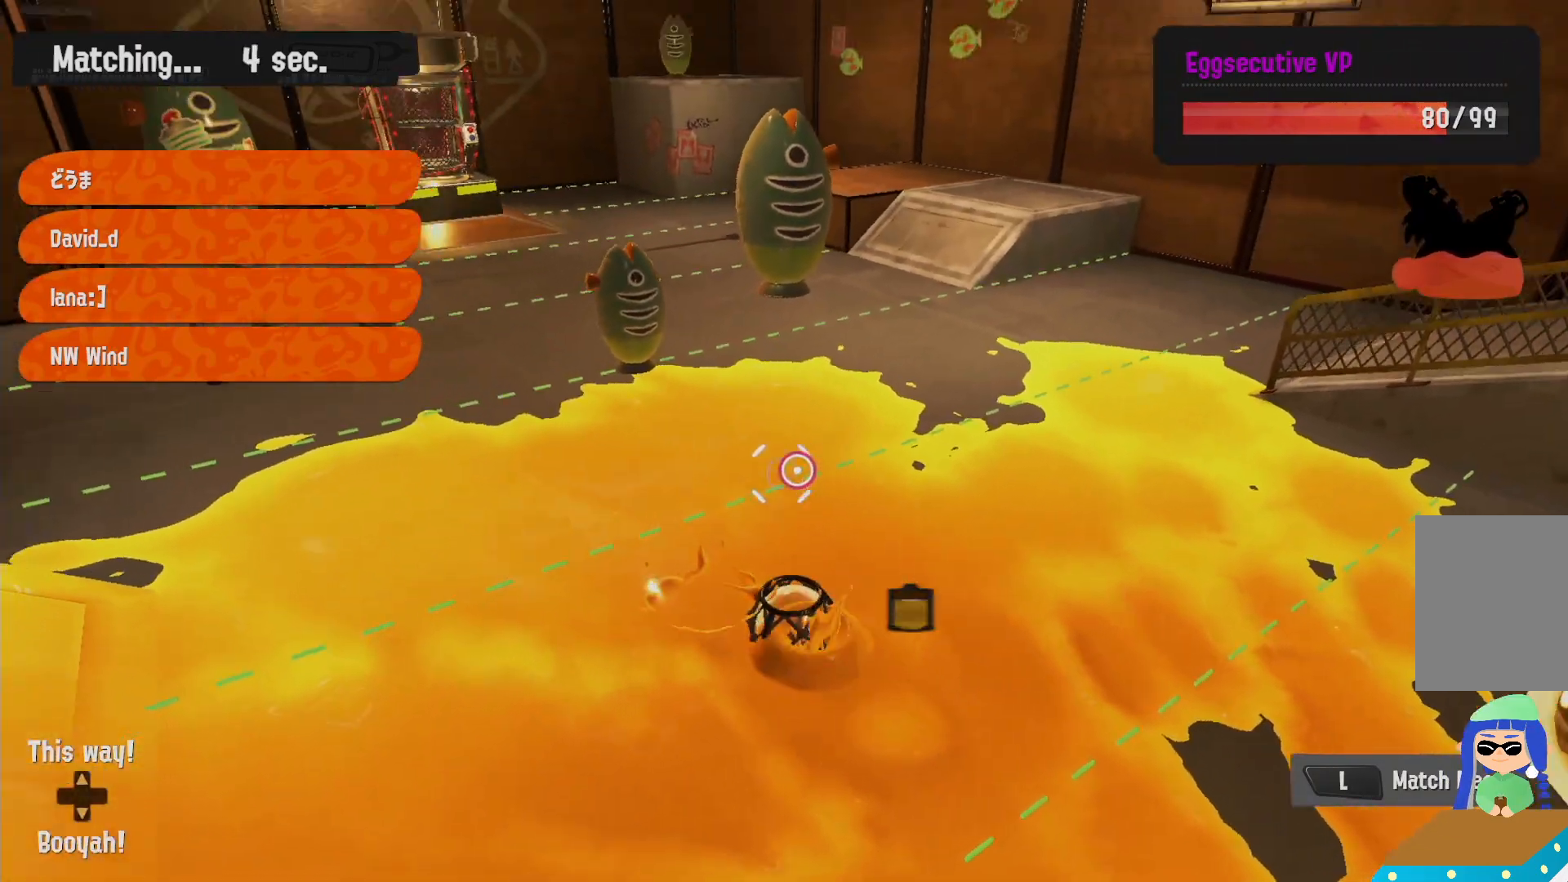
{"buttons": [], "left_stick": "right", "right_stick": "center", "events": [[100, "right_stick", "left"], [200, "left_stick", "up-right"], [200, "right_stick", "center"], [250, "B", "down"], [300, "R2", "down"], [383, "L2", "up"], [383, "left_stick", "right"], [467, "B", "up"], [500, "R2", "up"]]}
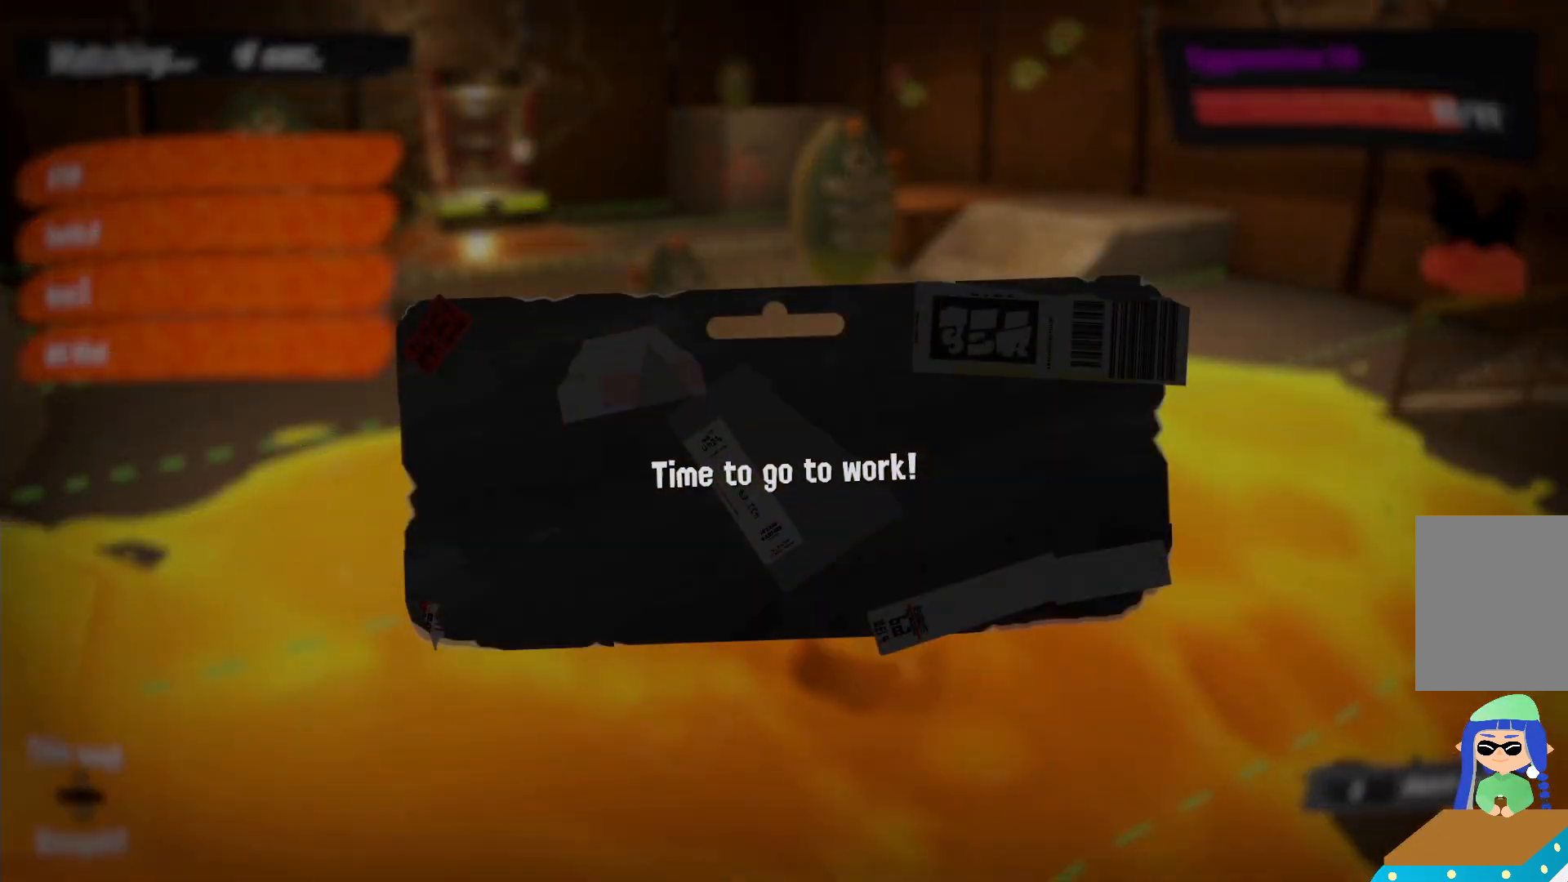
{"buttons": [], "left_stick": "center", "right_stick": "center", "events": [[100, "left_stick", "center"]]}